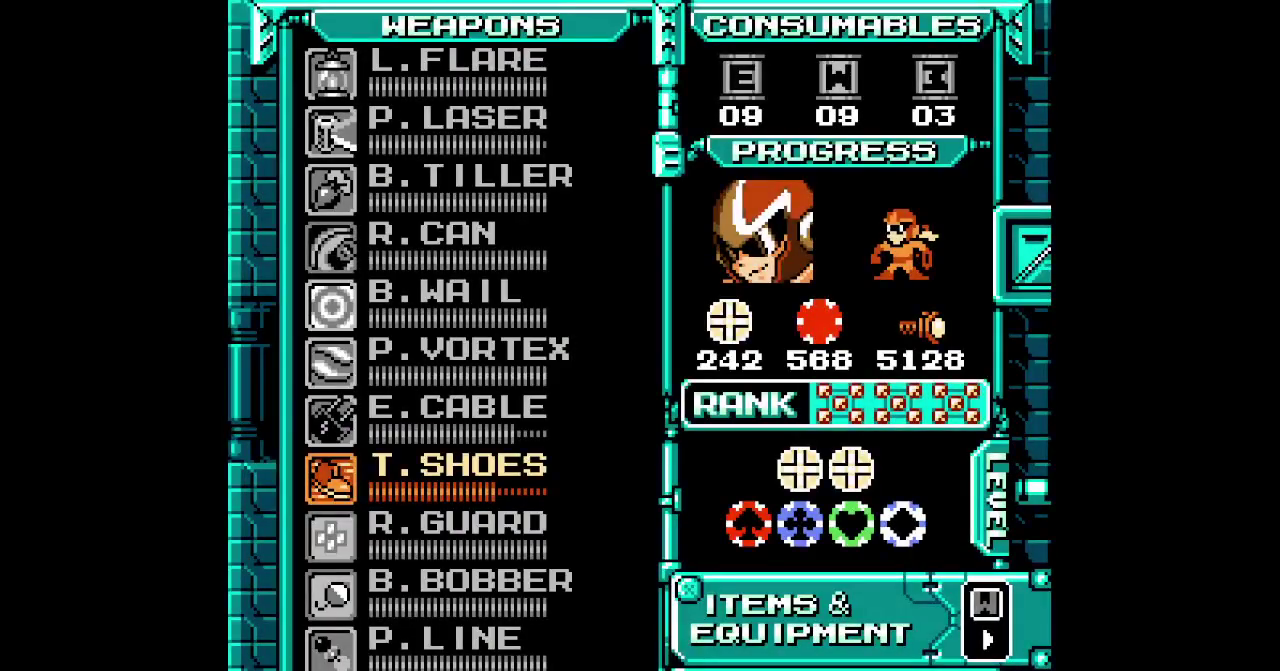
Gameplay with a controller; each line is a JSON object with the inputs held at the frame after it. "events" lists button and stick changes between this image and that frame as [ms after this image, input, new state], when the widget could be followed in between. Not read: HOME L1 L3 R1 R3 TRIANGLE.
{"buttons": [], "events": [[83, "DPAD_UP", "down"], [167, "DPAD_UP", "up"], [250, "DPAD_UP", "down"], [333, "DPAD_UP", "up"], [417, "DPAD_UP", "down"], [500, "DPAD_UP", "up"]]}
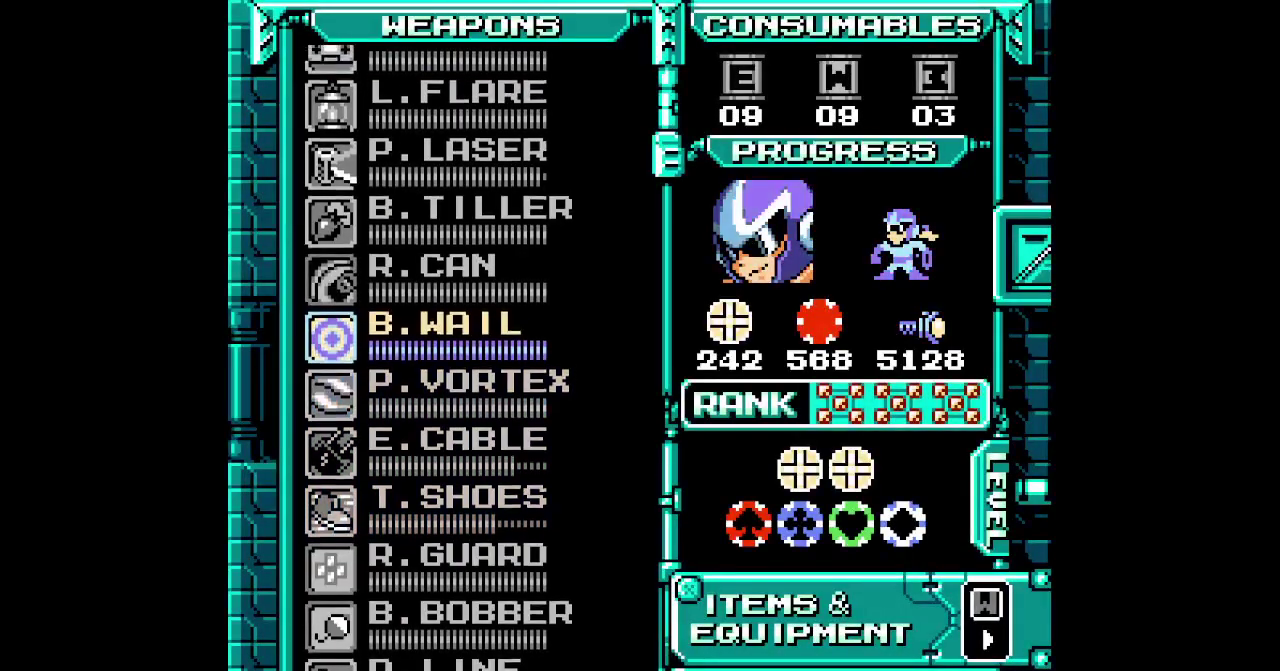
{"buttons": [], "events": [[200, "DPAD_UP", "down"], [300, "DPAD_UP", "up"]]}
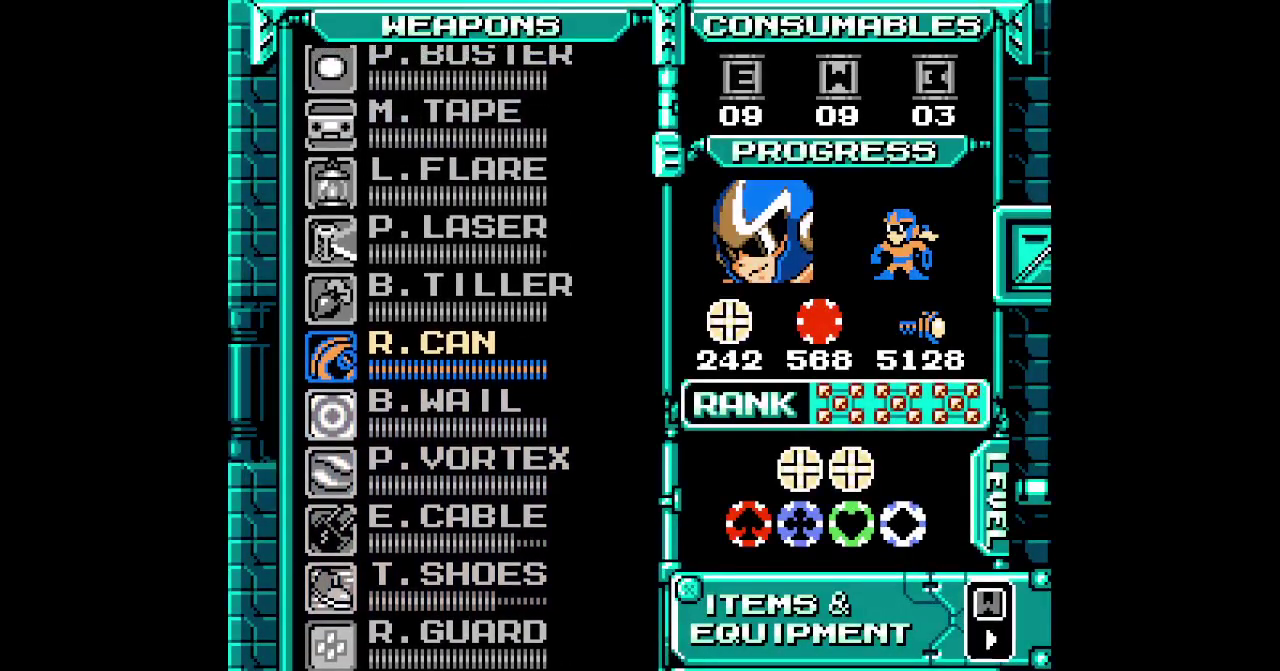
{"buttons": ["DPAD_RIGHT"]}
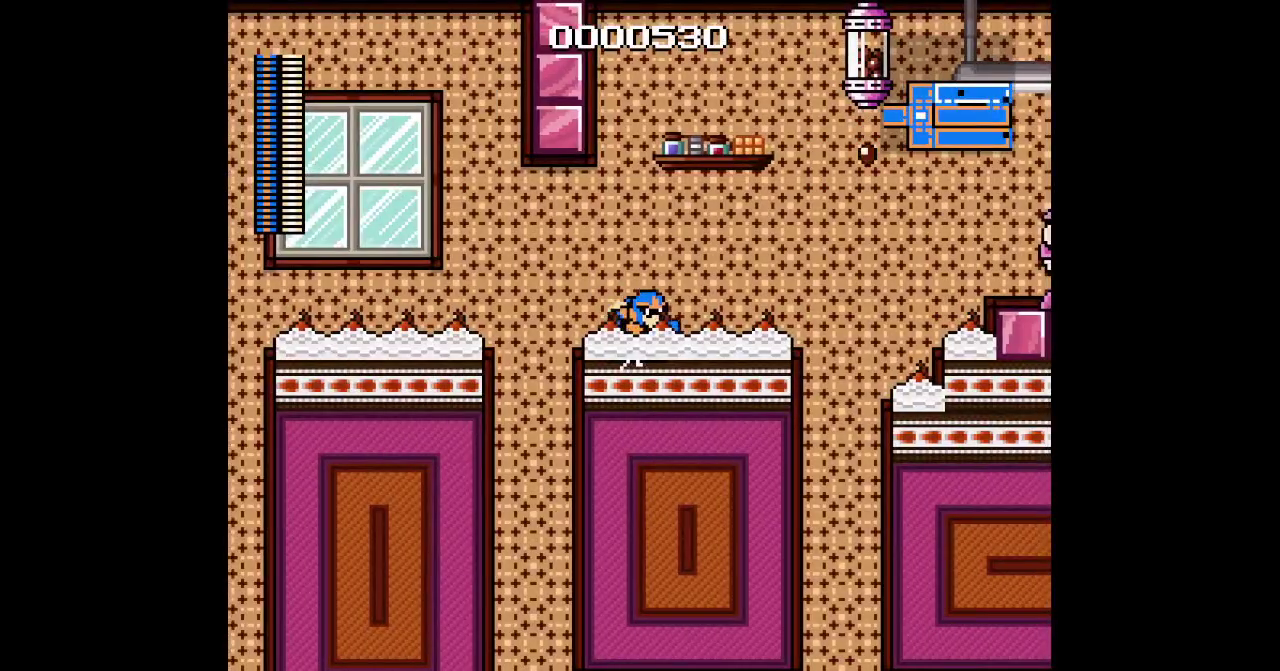
{"buttons": ["DPAD_RIGHT"], "events": []}